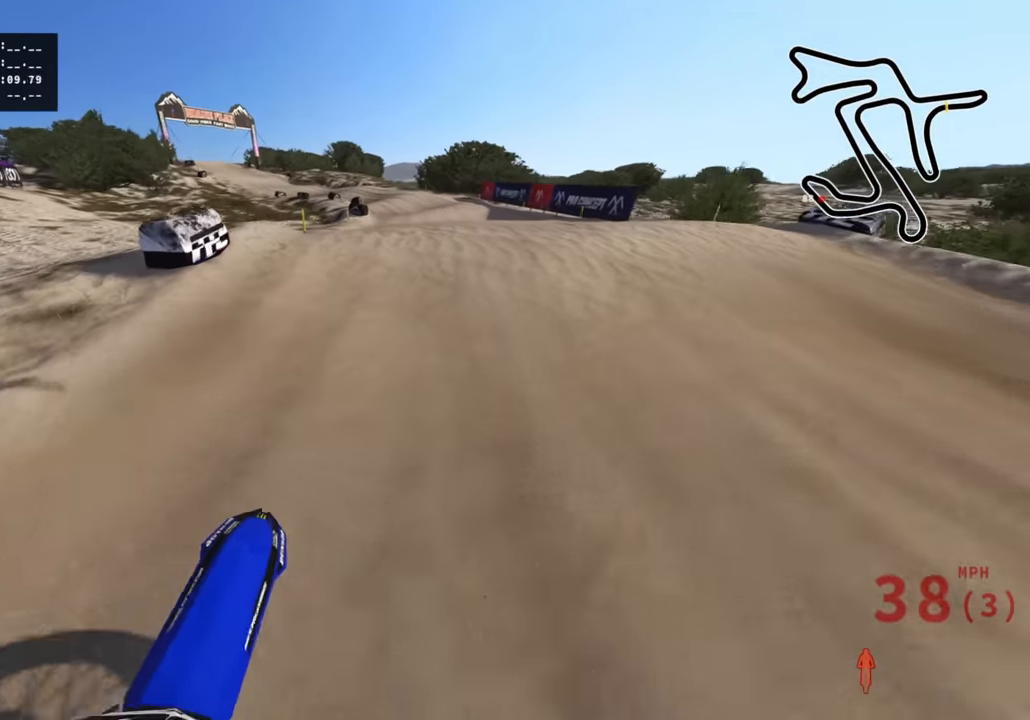
Gameplay with a controller (PlayStation layout); each line is a JSON object with the inputs held at the frame after it. "events" lists button and stick changes between this image and that frame as [ms after this image, input, new state], when the widget could be followed in between.
{"buttons": ["R3"], "left_stick": "right", "right_stick": "down-left", "events": [[16, "left_stick", "down-left"], [83, "left_stick", "left"], [133, "right_stick", "up"], [233, "right_stick", "up-left"], [266, "R3", "down"], [266, "left_stick", "up-right"], [400, "R2", "up"], [416, "left_stick", "right"], [416, "right_stick", "down-left"]]}
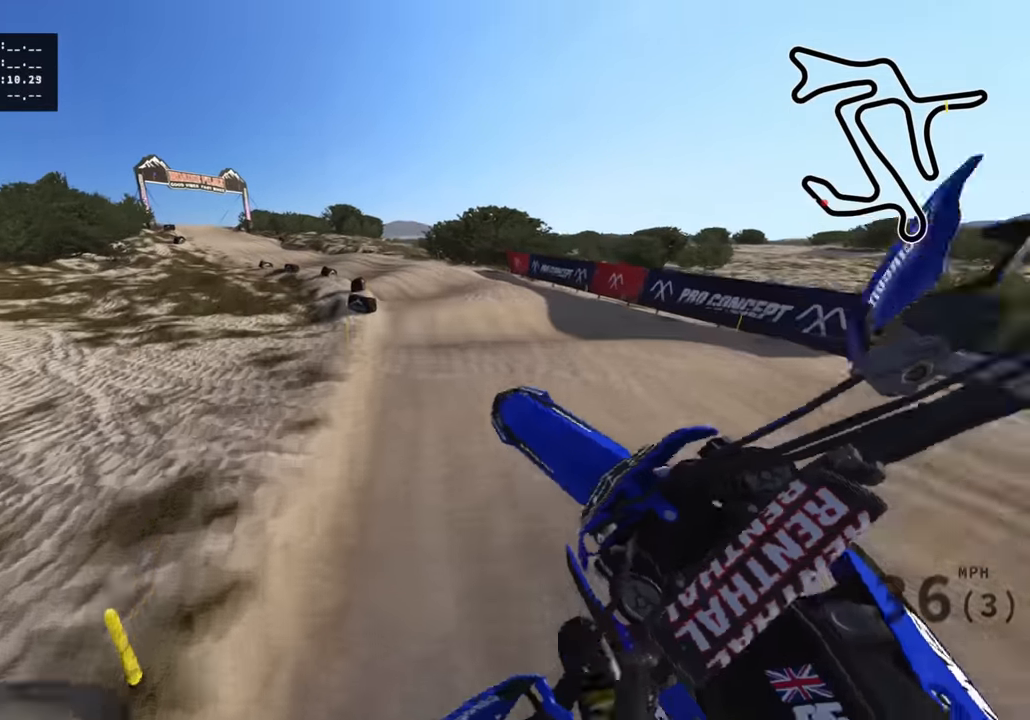
{"buttons": ["R3"], "left_stick": "right", "right_stick": "down-left", "events": [[300, "SQUARE", "down"], [350, "SQUARE", "up"]]}
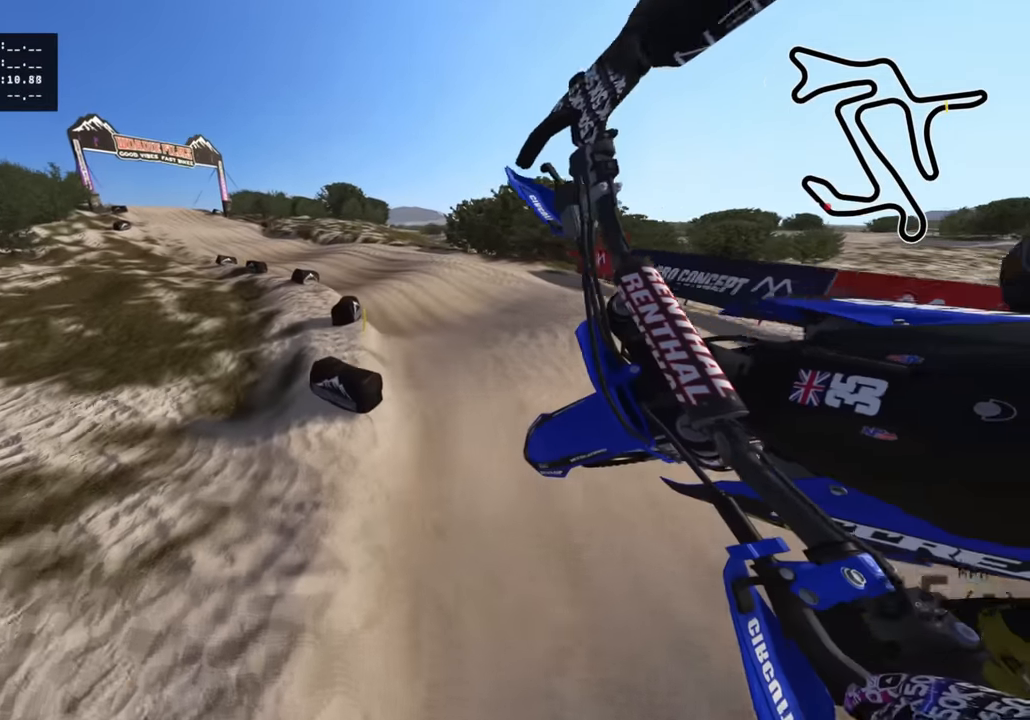
{"buttons": ["R2"], "left_stick": "up-left", "right_stick": "center", "events": [[100, "R2", "down"], [266, "R3", "up"], [300, "left_stick", "up"], [366, "left_stick", "up-left"], [400, "right_stick", "left"], [500, "right_stick", "center"]]}
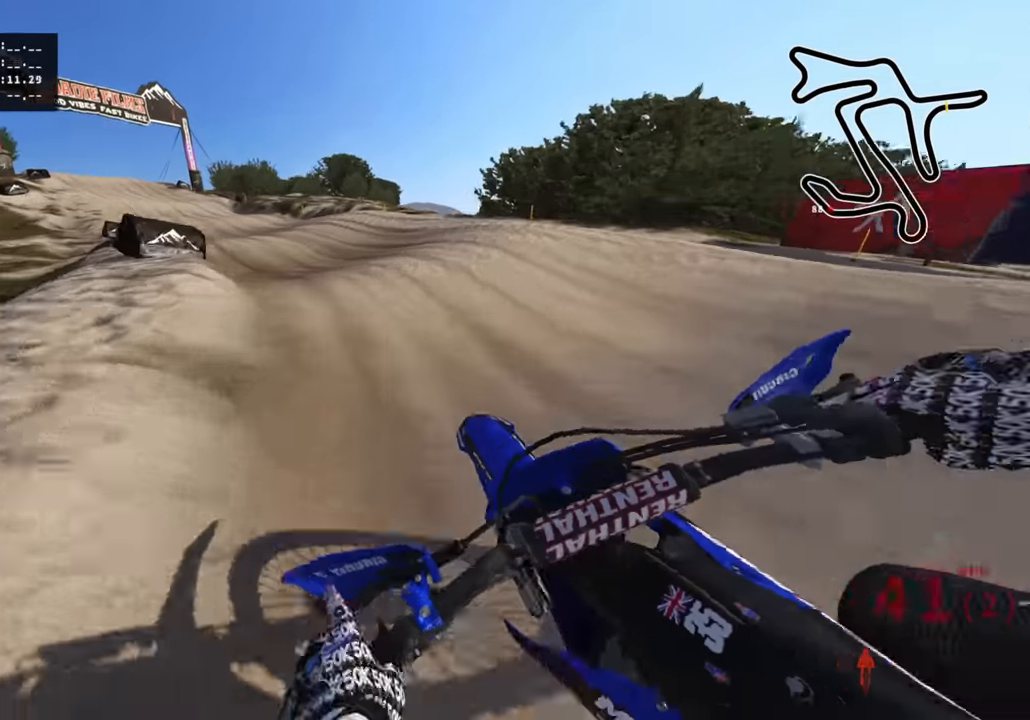
{"buttons": ["R3"], "left_stick": "down-left", "right_stick": "center", "events": [[50, "left_stick", "down-left"], [133, "right_stick", "up"], [350, "R3", "down"], [466, "R2", "up"], [500, "right_stick", "center"]]}
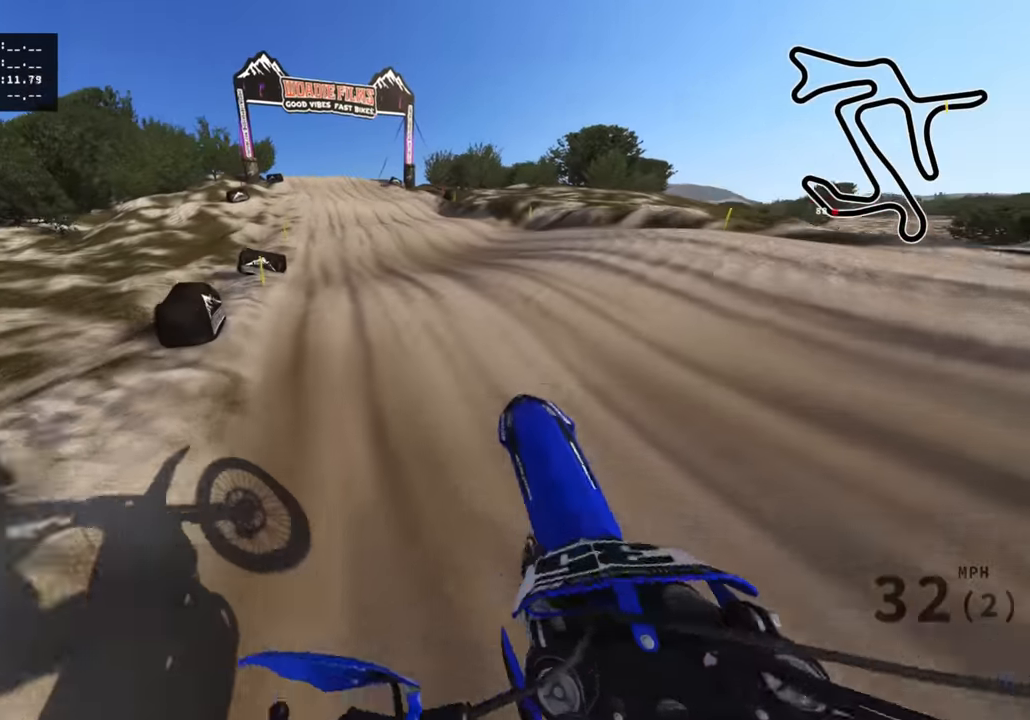
{"buttons": ["R2"], "left_stick": "down-left", "right_stick": "up", "events": [[183, "right_stick", "down-left"], [200, "R2", "down"], [333, "R3", "up"], [350, "right_stick", "center"], [450, "right_stick", "up"]]}
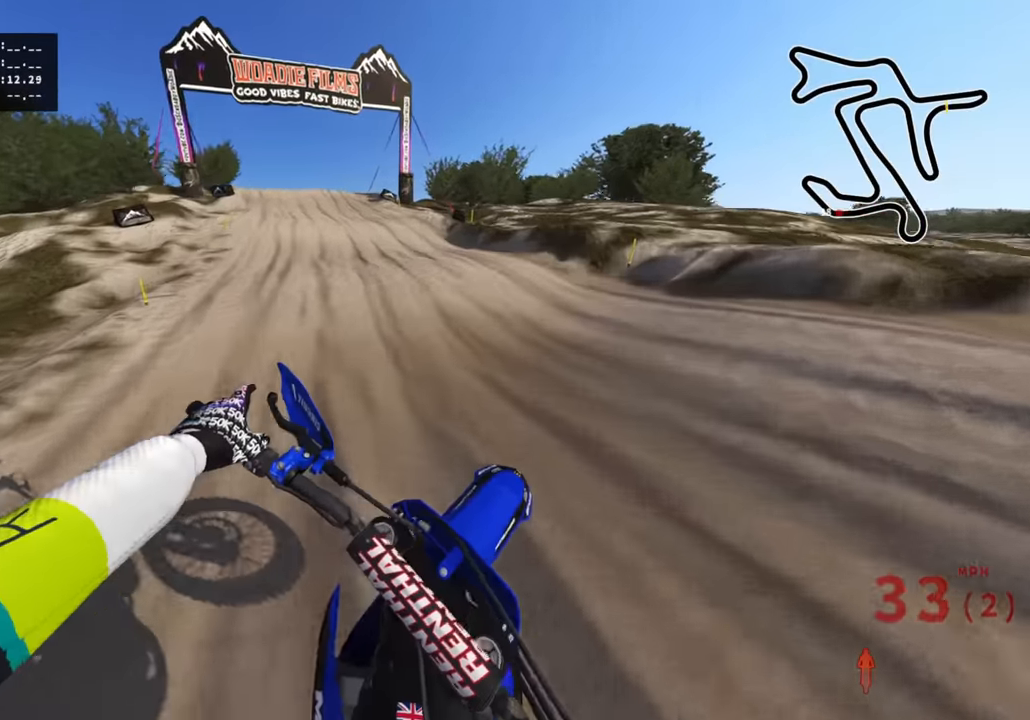
{"buttons": ["R2"], "left_stick": "down", "right_stick": "up", "events": [[233, "right_stick", "center"], [450, "left_stick", "down"], [450, "right_stick", "up"]]}
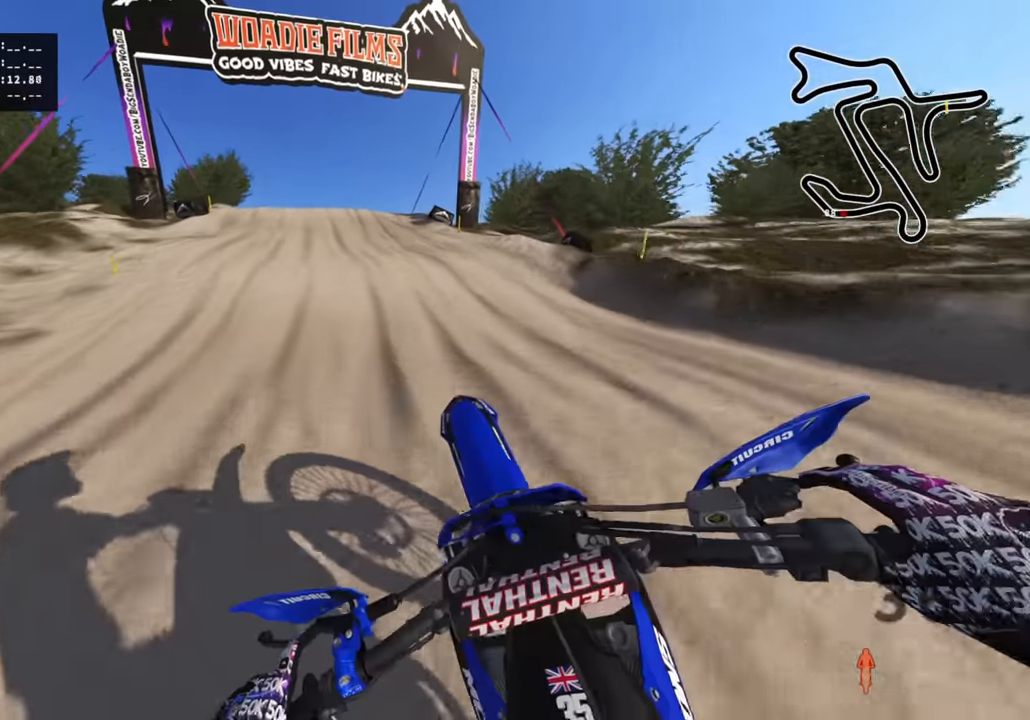
{"buttons": ["R2", "R3"], "left_stick": "down", "right_stick": "down", "events": [[266, "right_stick", "center"], [366, "right_stick", "down"], [400, "R3", "down"]]}
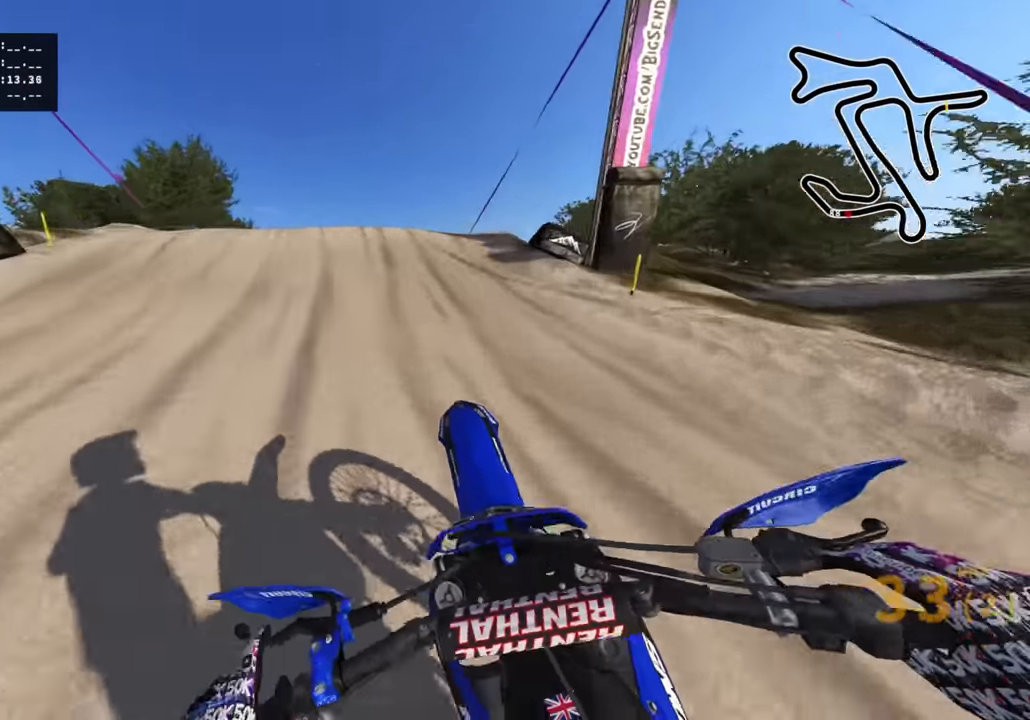
{"buttons": ["R2", "R3"], "left_stick": "down", "right_stick": "center", "events": [[100, "R3", "up"], [100, "left_stick", "down-left"], [150, "right_stick", "center"], [233, "right_stick", "up-left"], [383, "R3", "down"], [433, "right_stick", "center"], [483, "left_stick", "down"]]}
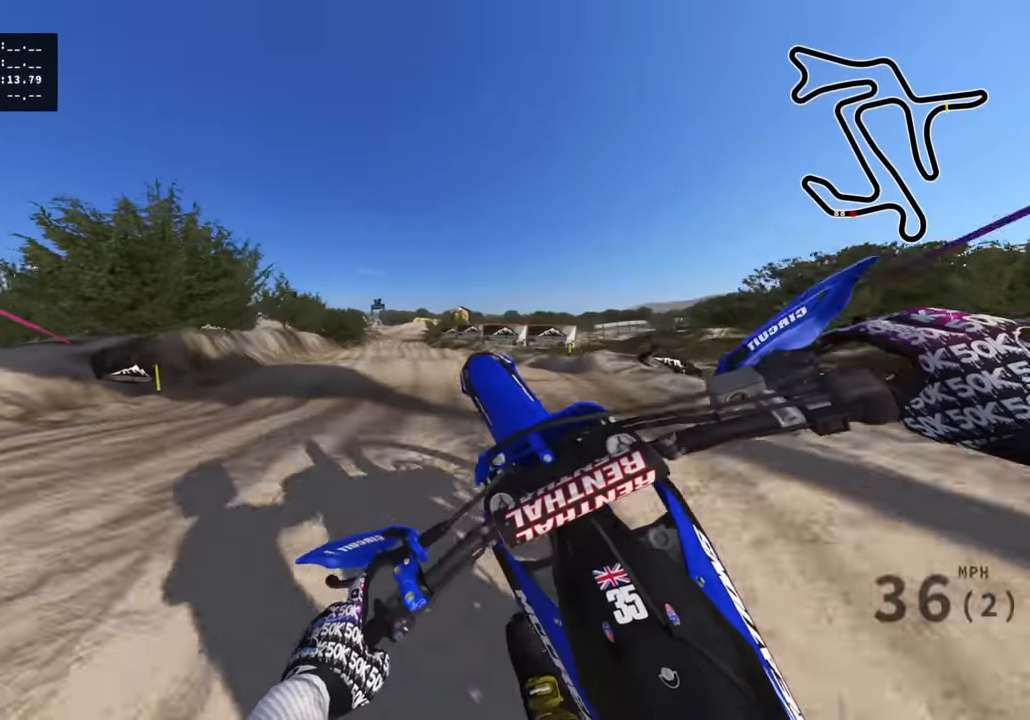
{"buttons": ["L2", "R3"], "left_stick": "up-right", "right_stick": "down", "events": [[33, "left_stick", "down-right"], [33, "right_stick", "down"], [150, "R3", "up"], [250, "R2", "up"], [350, "right_stick", "down-left"], [500, "L2", "down"], [500, "R3", "down"], [500, "left_stick", "up-right"], [500, "right_stick", "down"]]}
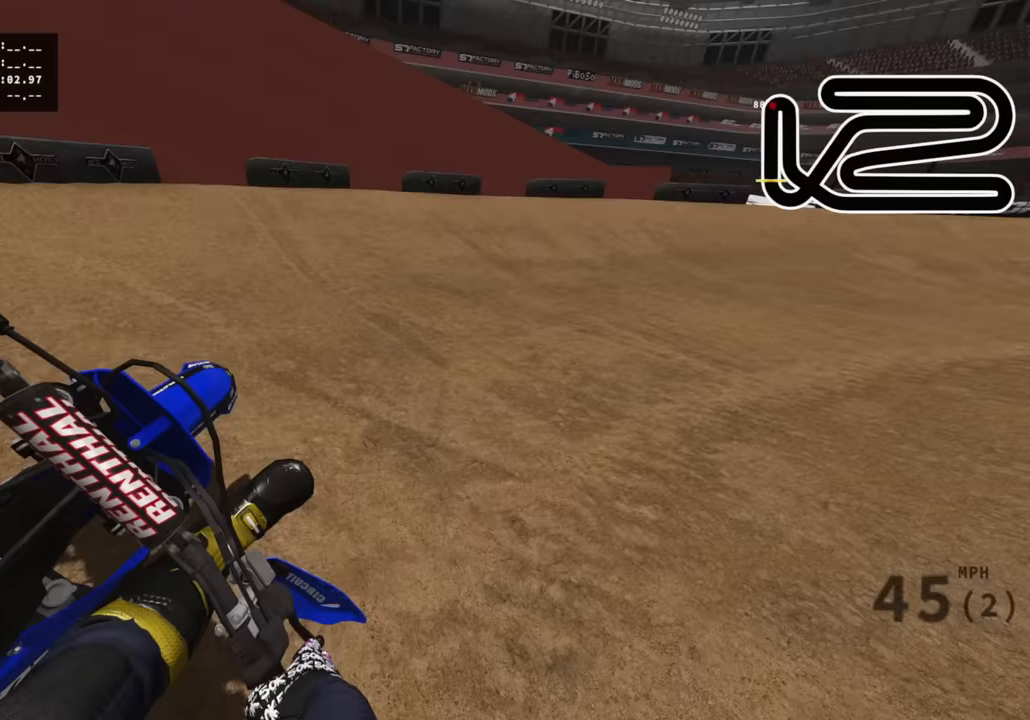
{"buttons": ["L2", "R3"], "left_stick": "up-right", "right_stick": "left", "events": [[167, "right_stick", "down-left"], [317, "TRIANGLE", "down"], [367, "right_stick", "left"], [400, "TRIANGLE", "up"]]}
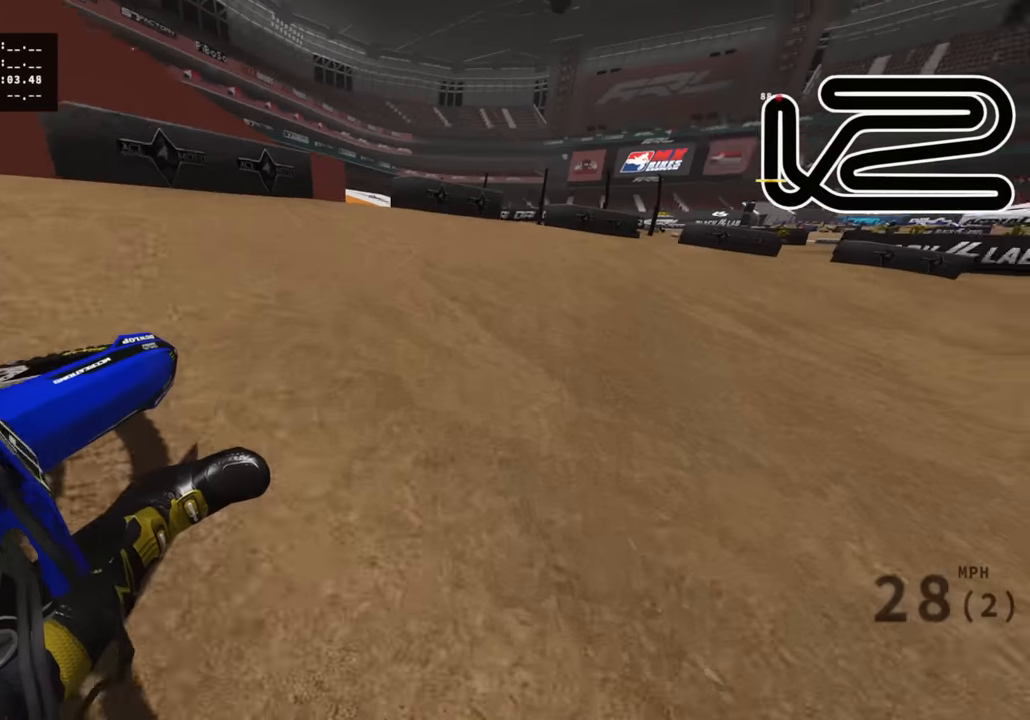
{"buttons": ["R2", "R3"], "left_stick": "up-right", "right_stick": "left", "events": [[33, "L2", "up"], [183, "R2", "down"]]}
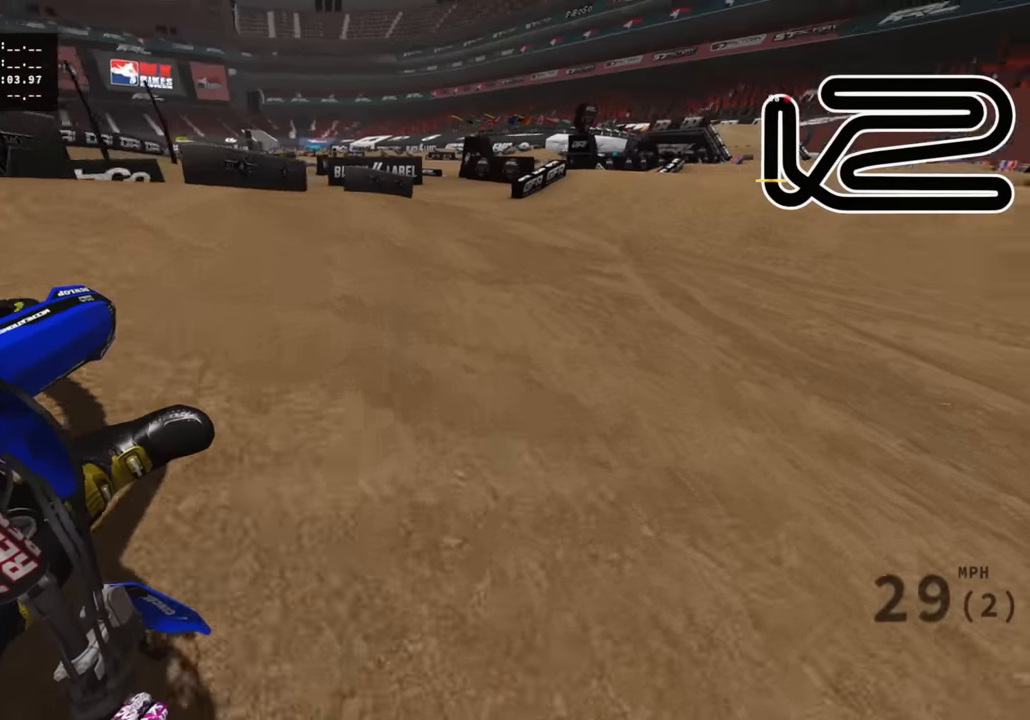
{"buttons": ["R2"], "left_stick": "up", "right_stick": "left", "events": [[300, "left_stick", "up"], [400, "R3", "up"]]}
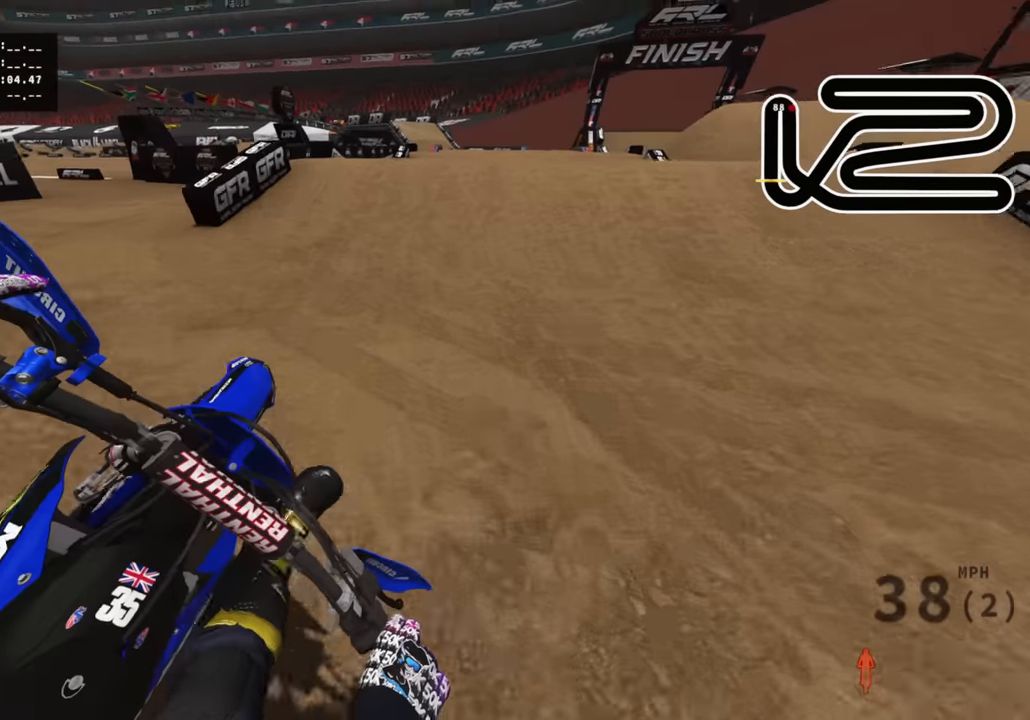
{"buttons": ["R3"], "left_stick": "center", "right_stick": "left", "events": [[100, "right_stick", "up-left"], [267, "R3", "down"], [433, "R2", "up"], [450, "right_stick", "left"], [500, "left_stick", "center"]]}
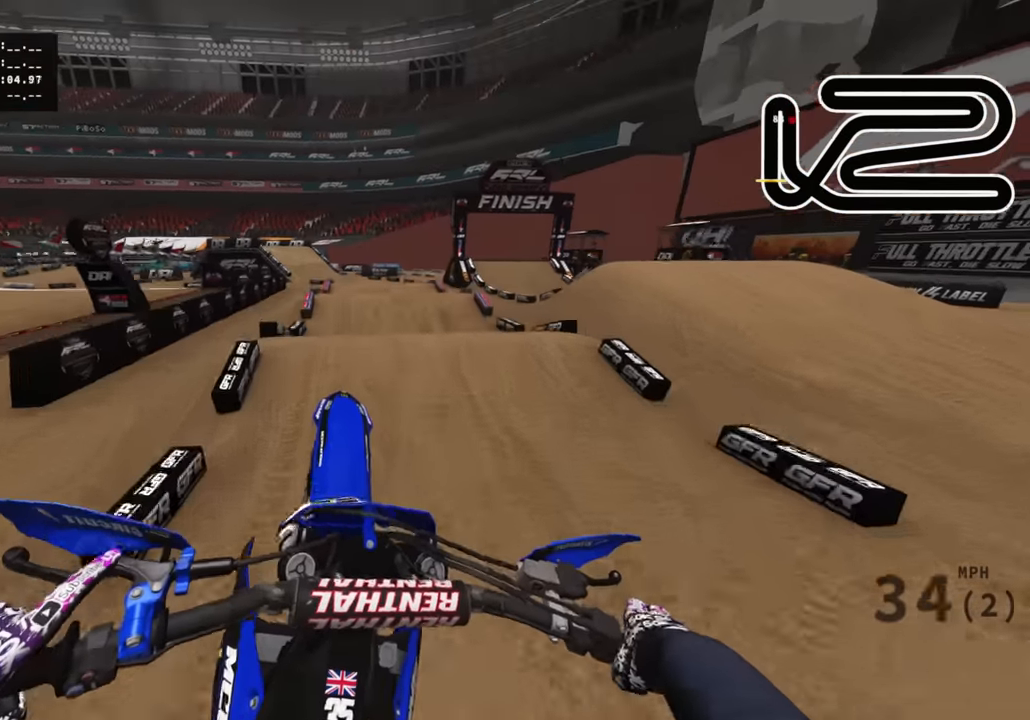
{"buttons": ["R2", "R3"], "left_stick": "left", "right_stick": "down-left", "events": [[217, "right_stick", "down-left"], [450, "R2", "down"], [450, "left_stick", "left"]]}
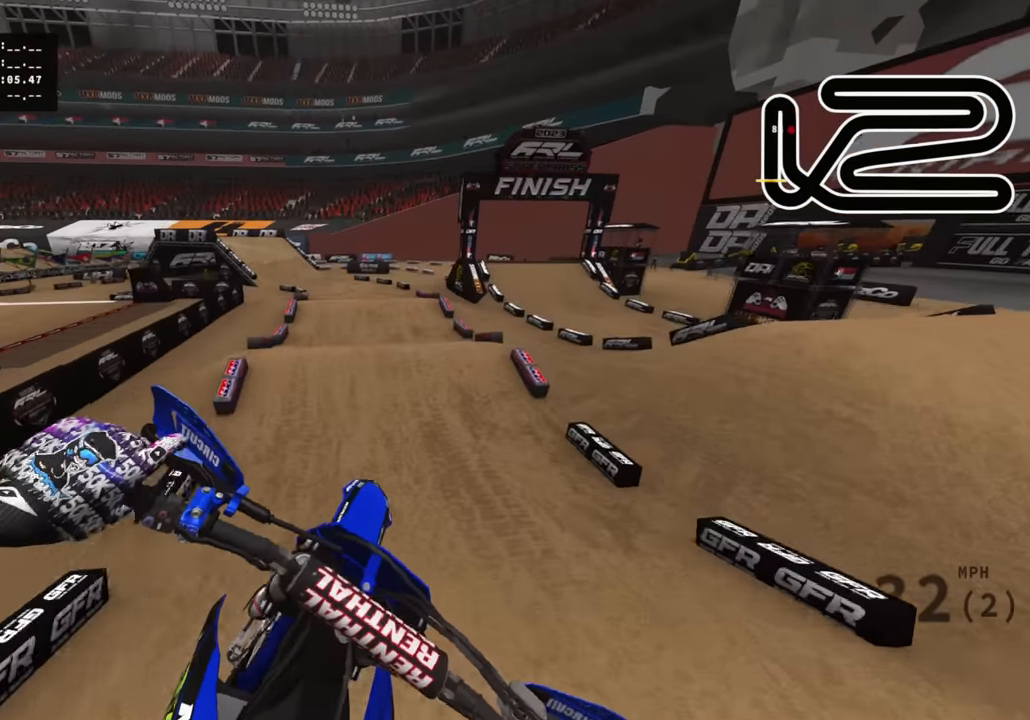
{"buttons": [], "left_stick": "left", "right_stick": "down-left", "events": [[67, "R3", "up"], [133, "R2", "up"]]}
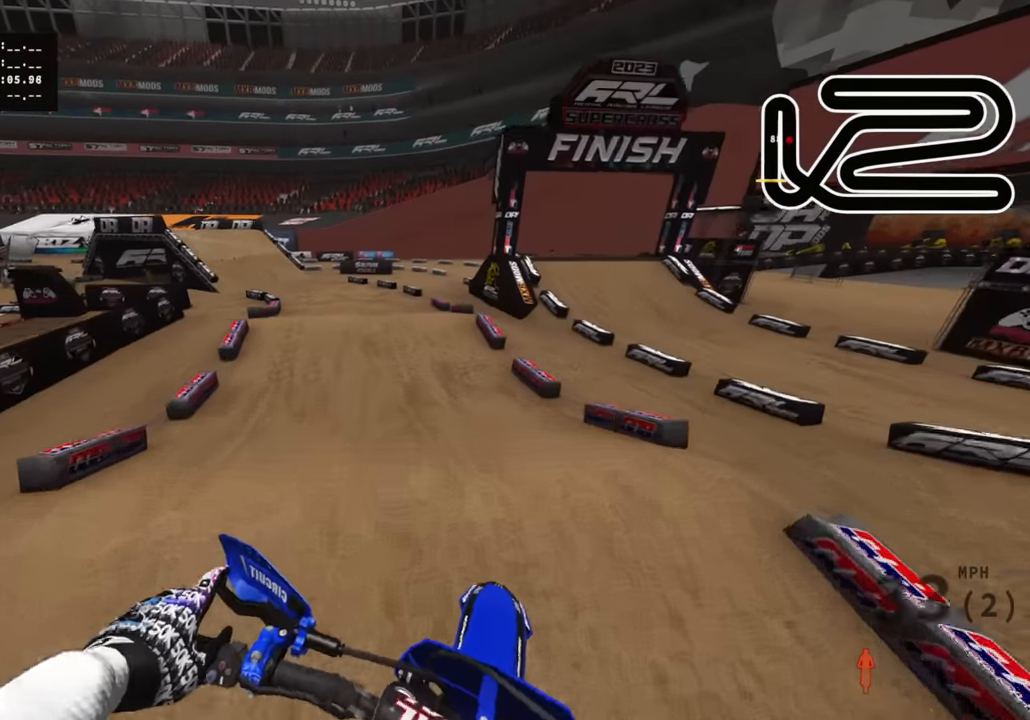
{"buttons": [], "left_stick": "down-left", "right_stick": "down-left", "events": [[50, "left_stick", "center"], [100, "R2", "down"], [267, "left_stick", "down"], [400, "left_stick", "down-left"], [450, "R2", "up"]]}
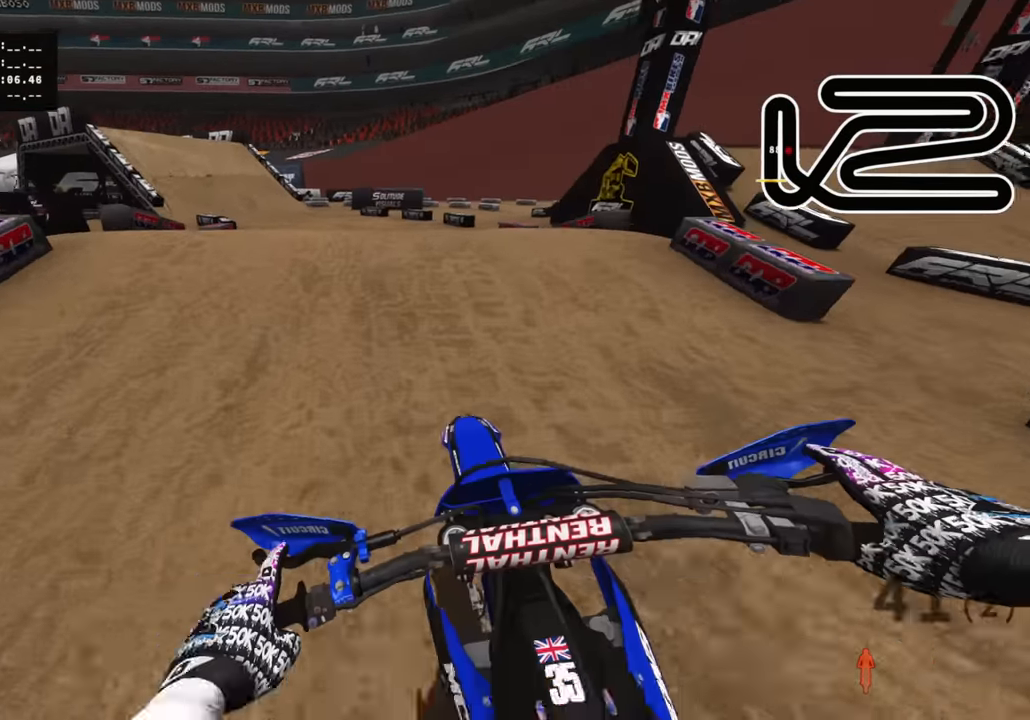
{"buttons": ["R3"], "left_stick": "right", "right_stick": "down-left", "events": [[33, "right_stick", "left"], [200, "R3", "down"], [267, "left_stick", "right"], [267, "right_stick", "down-left"]]}
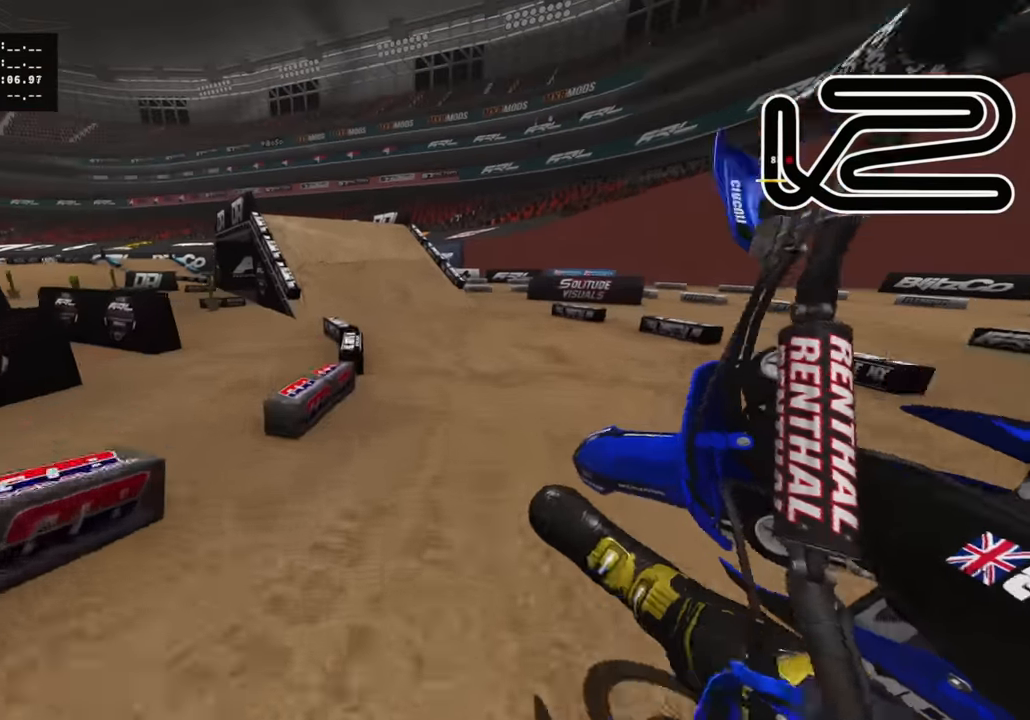
{"buttons": [], "left_stick": "down-left", "right_stick": "center", "events": [[17, "R3", "up"], [267, "R2", "down"], [300, "left_stick", "center"], [300, "right_stick", "center"], [433, "R2", "up"], [483, "left_stick", "down-left"]]}
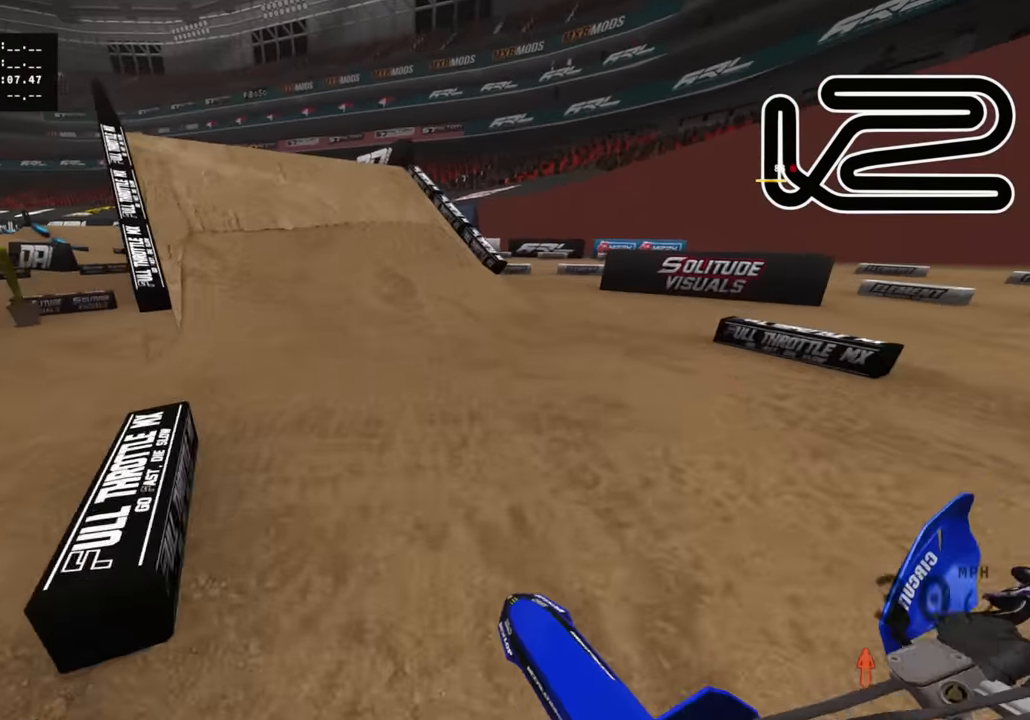
{"buttons": ["R2"], "left_stick": "down", "right_stick": "up", "events": [[117, "R2", "down"], [283, "left_stick", "down"], [483, "right_stick", "up"]]}
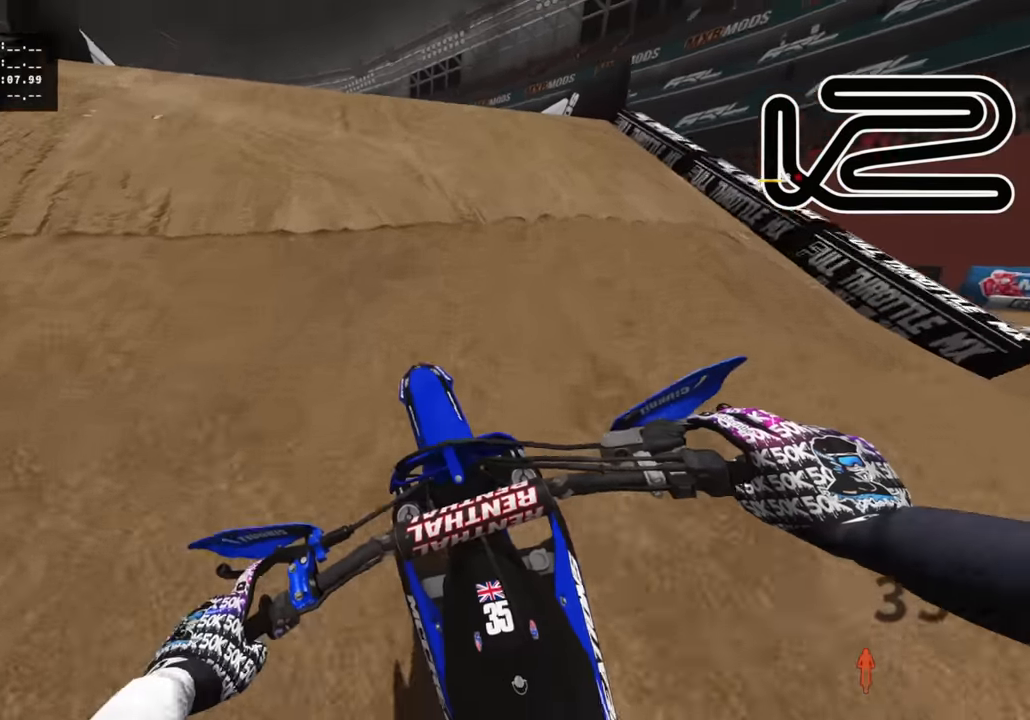
{"buttons": ["R3"], "left_stick": "down-left", "right_stick": "center", "events": [[117, "R2", "up"], [283, "R3", "down"], [300, "left_stick", "down-left"], [450, "right_stick", "center"]]}
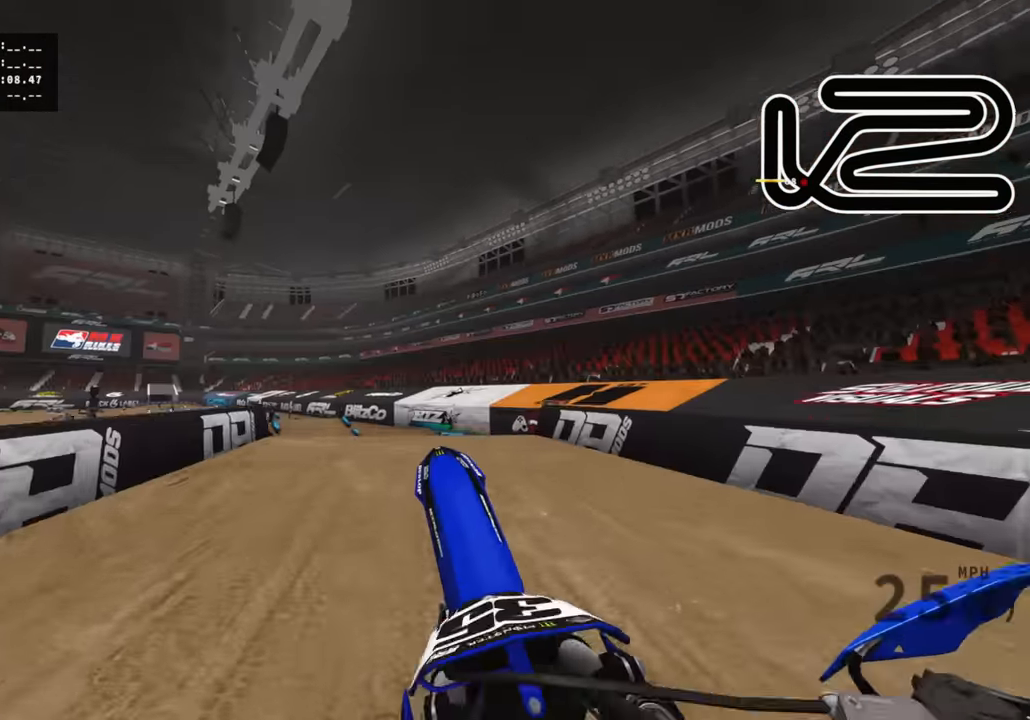
{"buttons": ["L1", "R3"], "left_stick": "center", "right_stick": "down-left", "events": [[117, "left_stick", "center"], [117, "right_stick", "down-left"], [300, "L1", "down"]]}
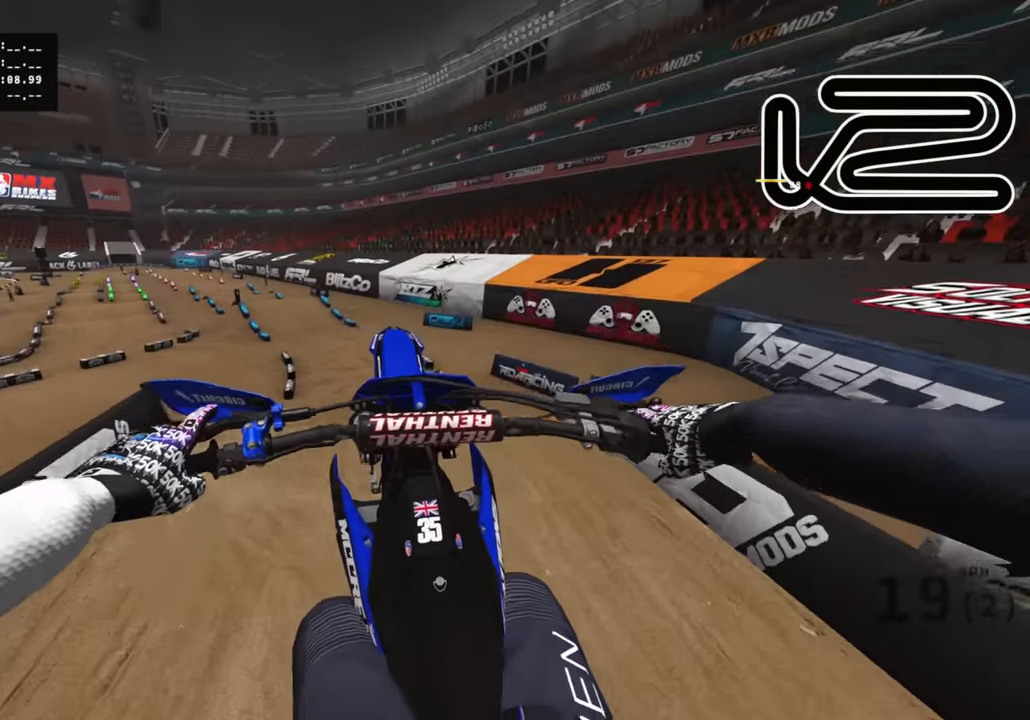
{"buttons": ["L2"], "left_stick": "left", "right_stick": "center", "events": [[16, "L1", "up"], [50, "left_stick", "left"], [150, "R3", "up"], [350, "L2", "down"], [350, "right_stick", "center"]]}
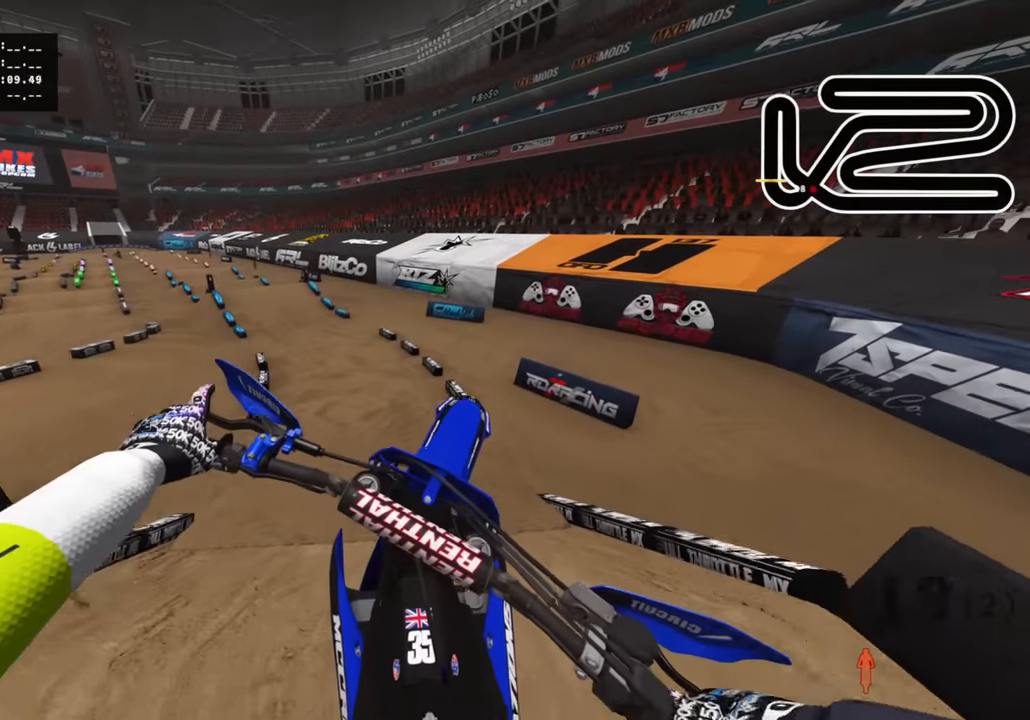
{"buttons": ["CIRCLE", "L2", "R2"], "left_stick": "center", "right_stick": "center", "events": [[100, "CIRCLE", "down"], [100, "R2", "down"], [100, "left_stick", "center"], [283, "right_stick", "down"], [433, "right_stick", "center"]]}
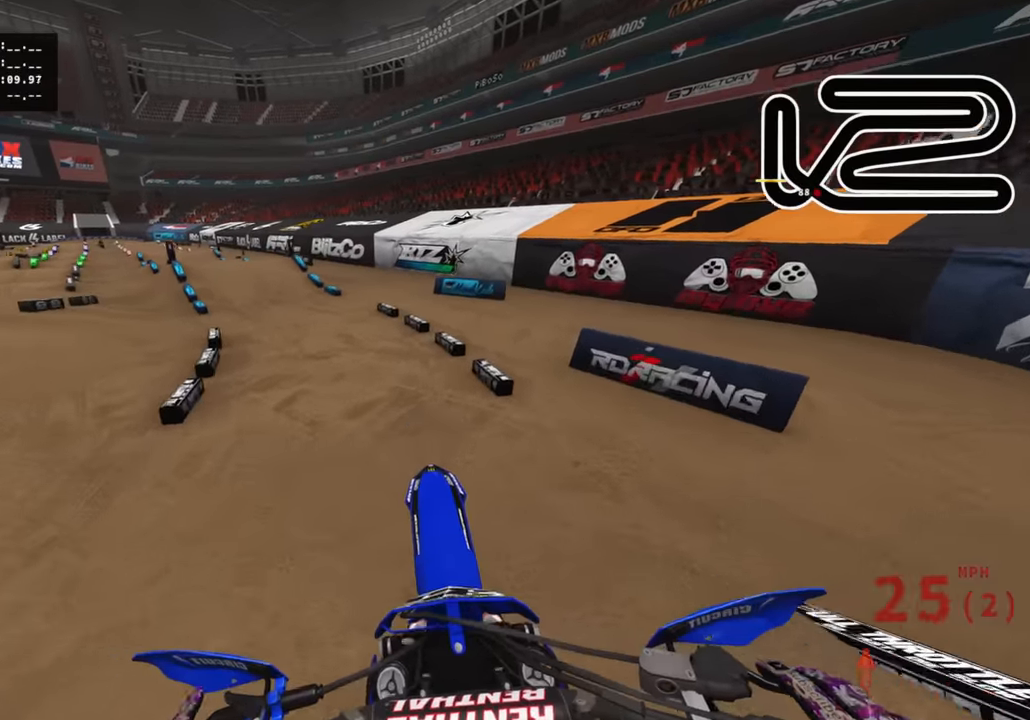
{"buttons": ["R2", "R3"], "left_stick": "down-left", "right_stick": "center", "events": [[16, "CIRCLE", "up"], [33, "L2", "up"], [66, "left_stick", "down"], [133, "R3", "down"], [150, "left_stick", "down-left"], [283, "right_stick", "down"], [450, "right_stick", "center"]]}
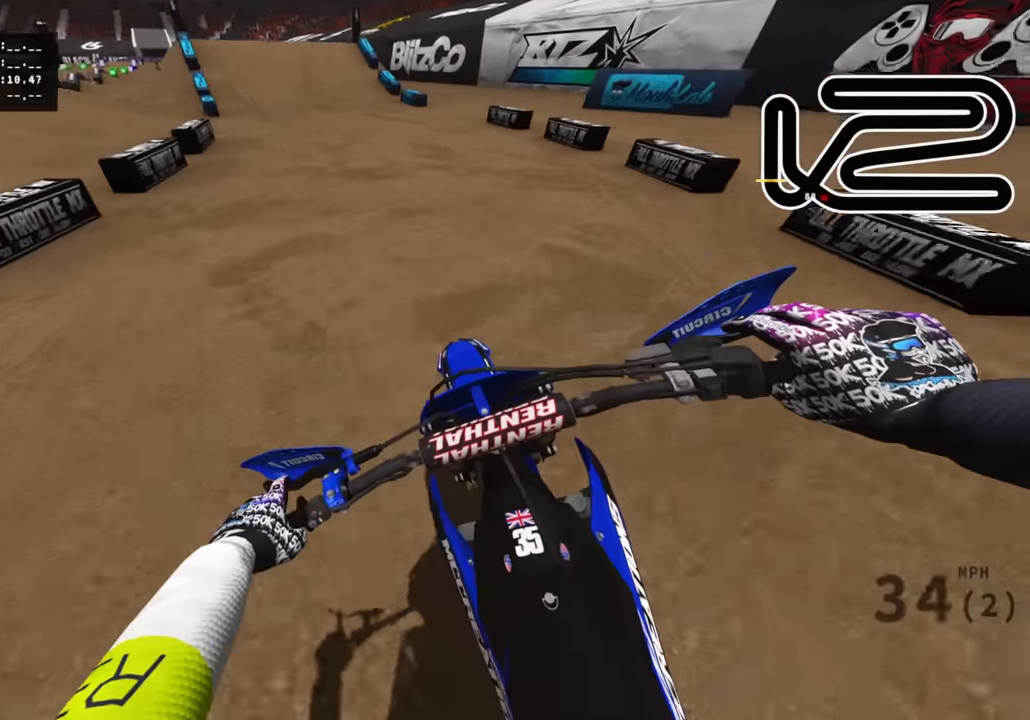
{"buttons": ["R2", "R3"], "left_stick": "center", "right_stick": "center", "events": [[400, "left_stick", "center"]]}
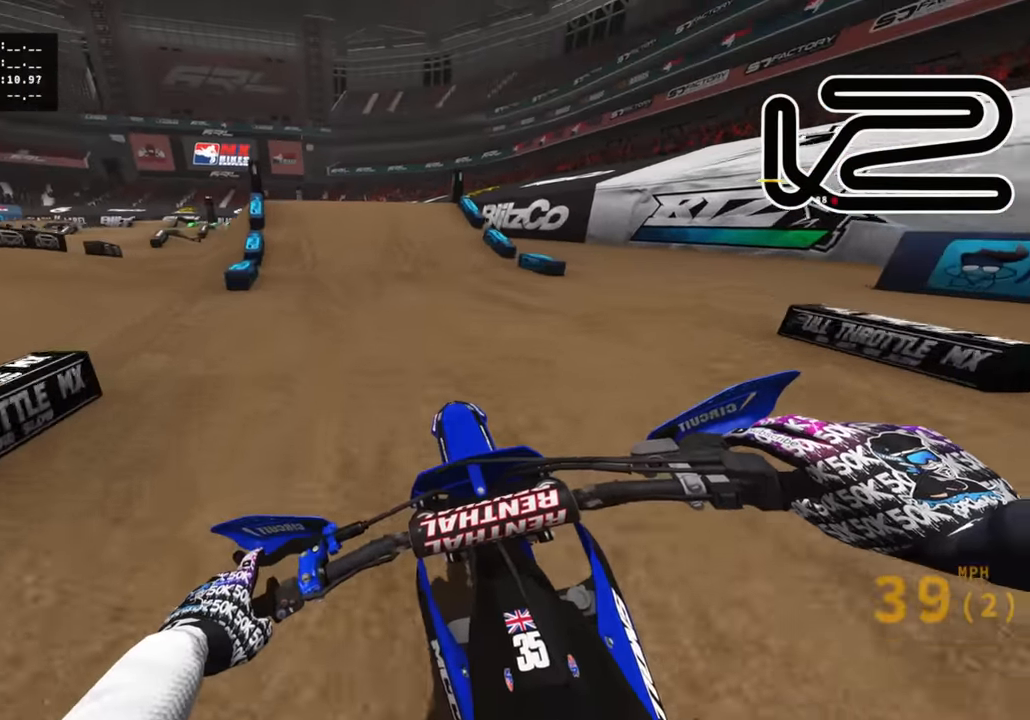
{"buttons": ["R2"], "left_stick": "center", "right_stick": "down-left", "events": [[50, "R3", "up"], [50, "right_stick", "down"], [116, "right_stick", "down-left"]]}
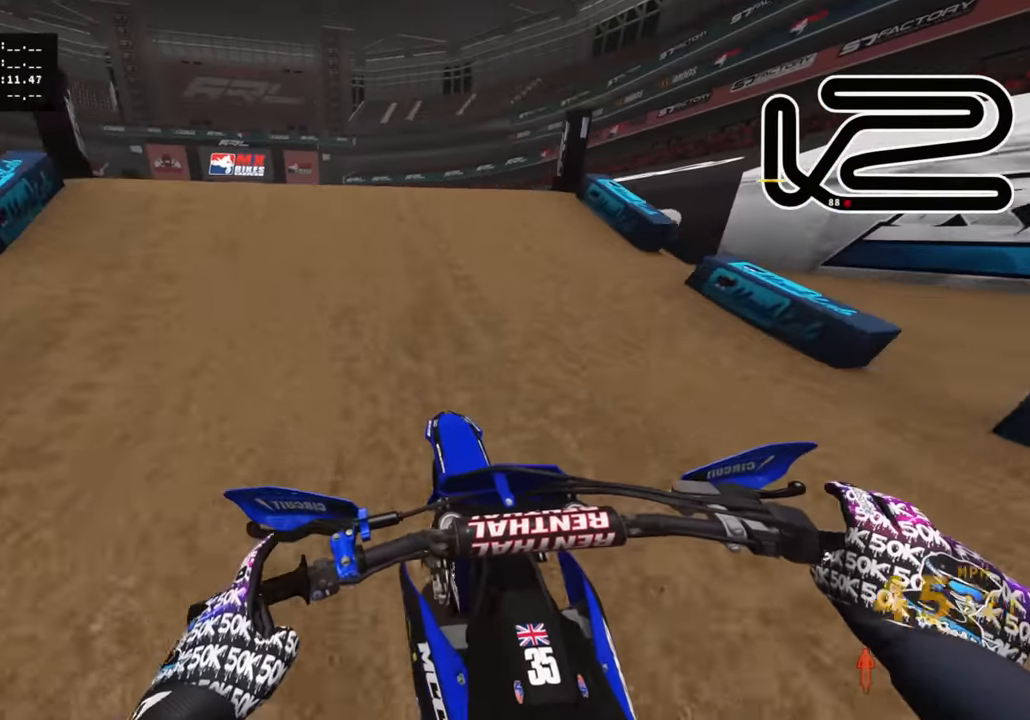
{"buttons": [], "left_stick": "right", "right_stick": "down-right", "events": [[16, "left_stick", "down-left"], [150, "R3", "down"], [150, "left_stick", "left"], [216, "R2", "up"], [316, "left_stick", "up"], [366, "R3", "up"], [366, "right_stick", "down-right"], [400, "left_stick", "right"]]}
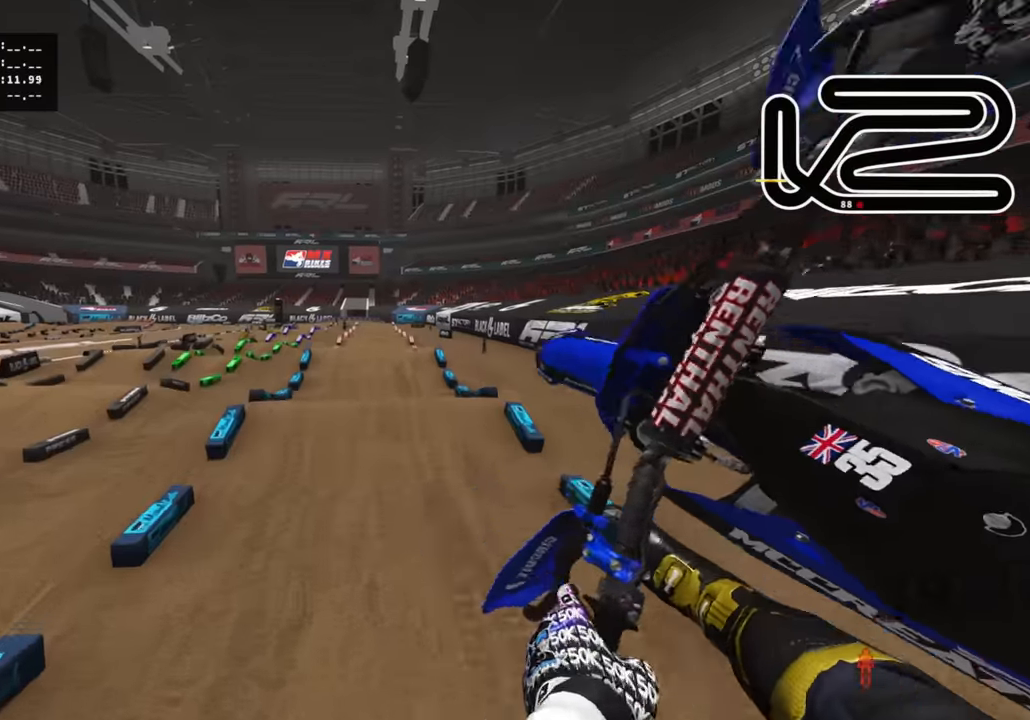
{"buttons": ["R2"], "left_stick": "down-left", "right_stick": "down-right", "events": [[66, "R2", "down"], [250, "TRIANGLE", "down"], [283, "left_stick", "down-left"], [333, "TRIANGLE", "up"]]}
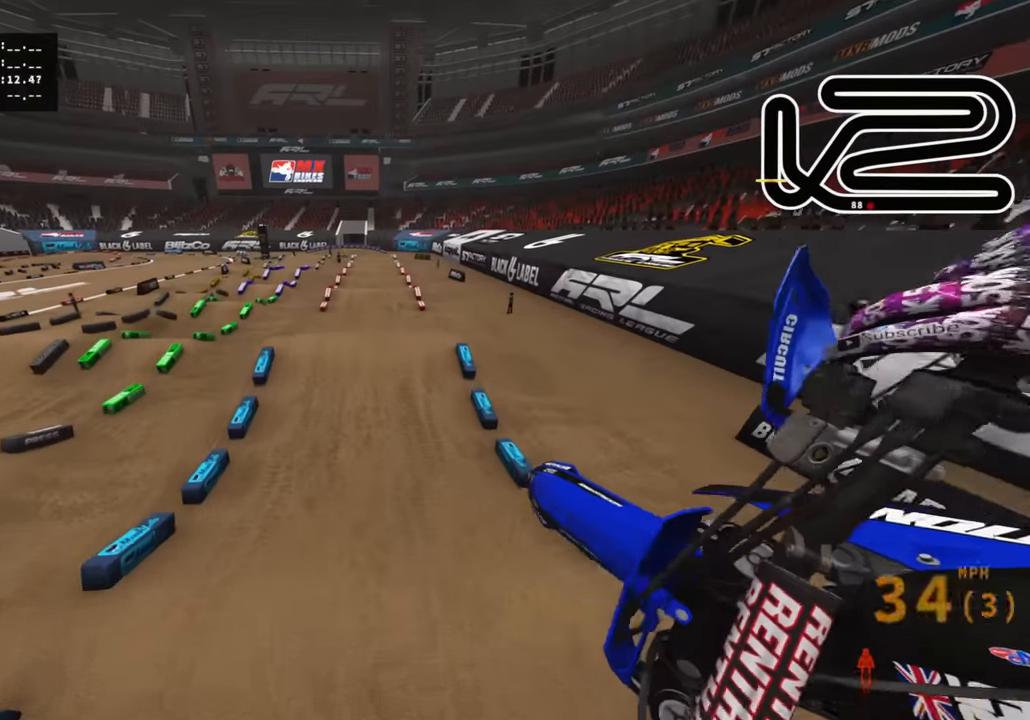
{"buttons": ["R2"], "left_stick": "center", "right_stick": "down-right", "events": [[250, "SQUARE", "down"], [366, "SQUARE", "up"], [416, "left_stick", "center"]]}
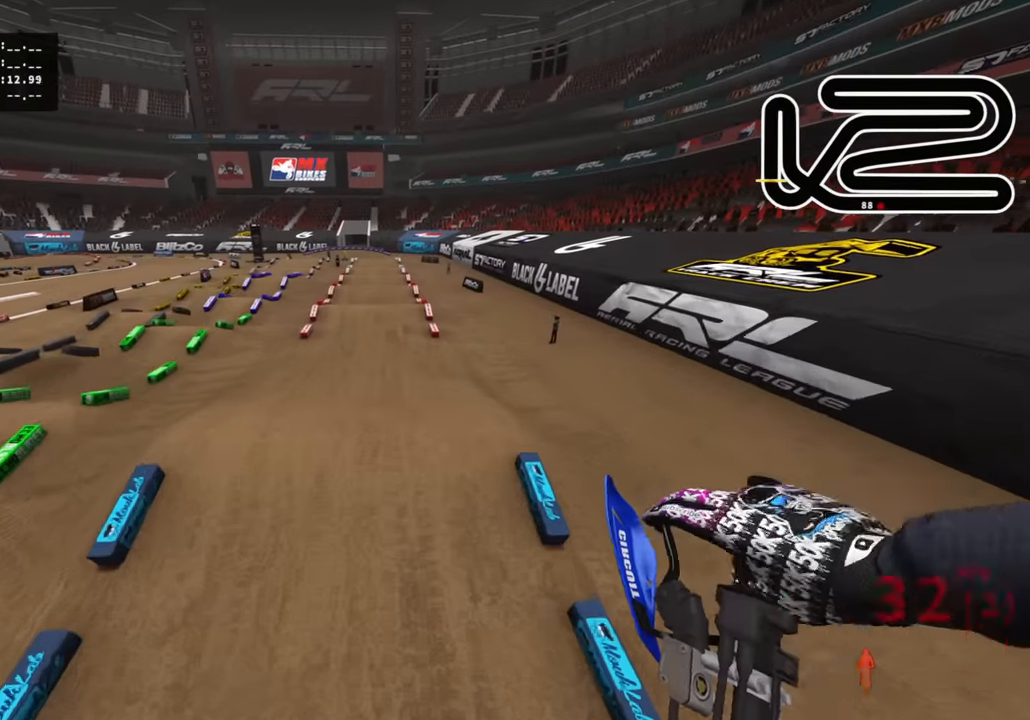
{"buttons": ["R2", "R3"], "left_stick": "center", "right_stick": "up-left", "events": [[16, "right_stick", "center"], [83, "right_stick", "left"], [200, "R3", "down"], [233, "right_stick", "up-left"]]}